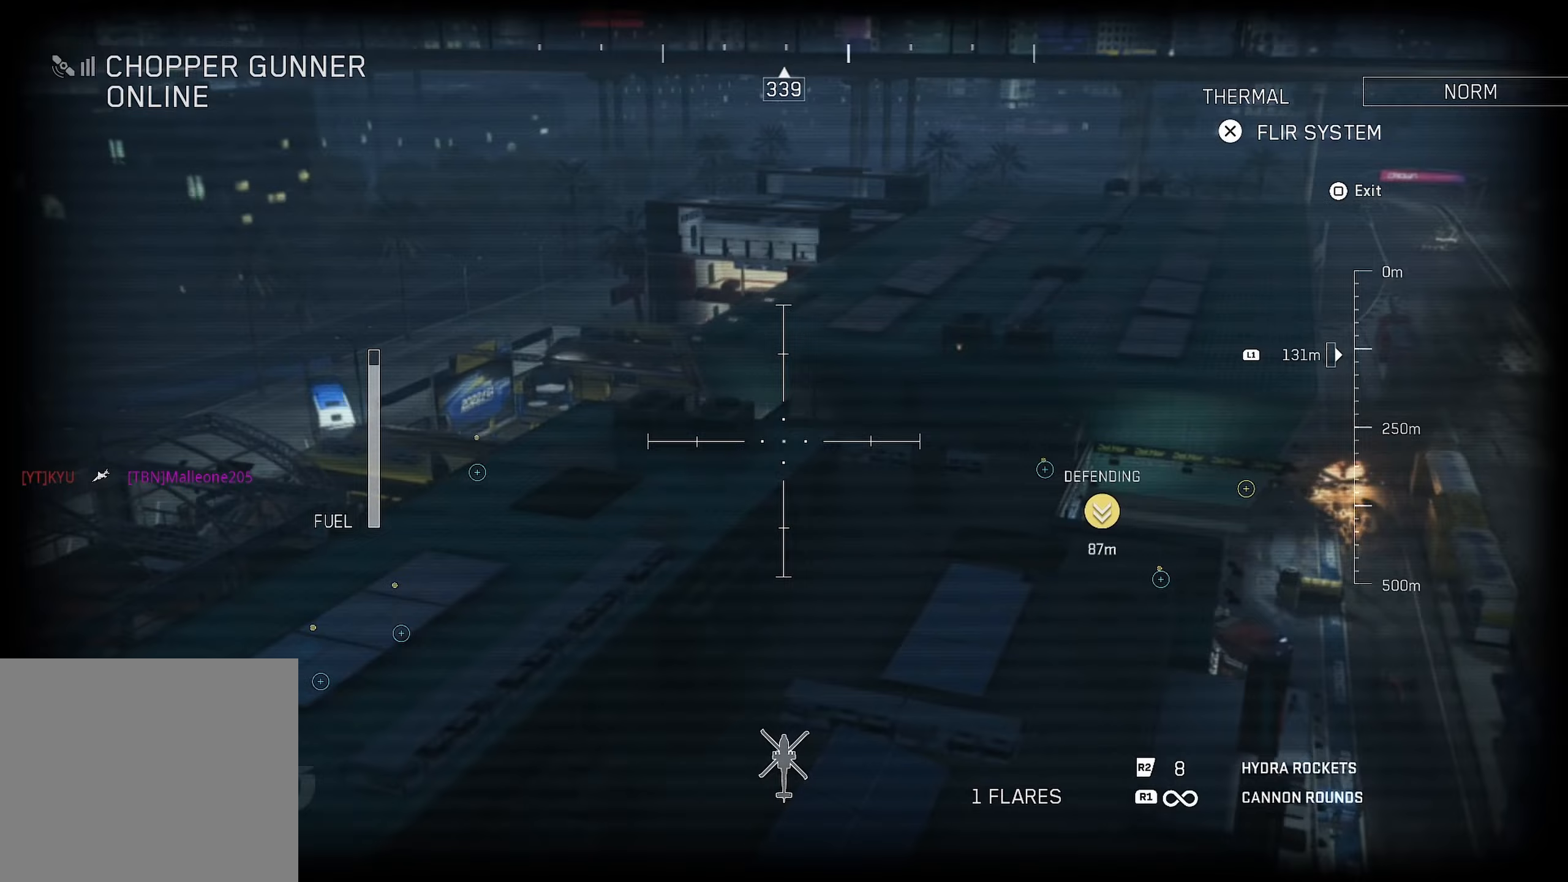
Gameplay with a controller (PlayStation layout); each line is a JSON object with the inputs held at the frame after it (dt_ms = milliseconds from this image to that frame). "events" lists button and stick changes between this image and that frame as [ms after this image, input, new state], when the widget could be followed in between.
{"dt_ms": 233, "buttons": [], "left_stick": "up", "right_stick": "down-right", "events": []}
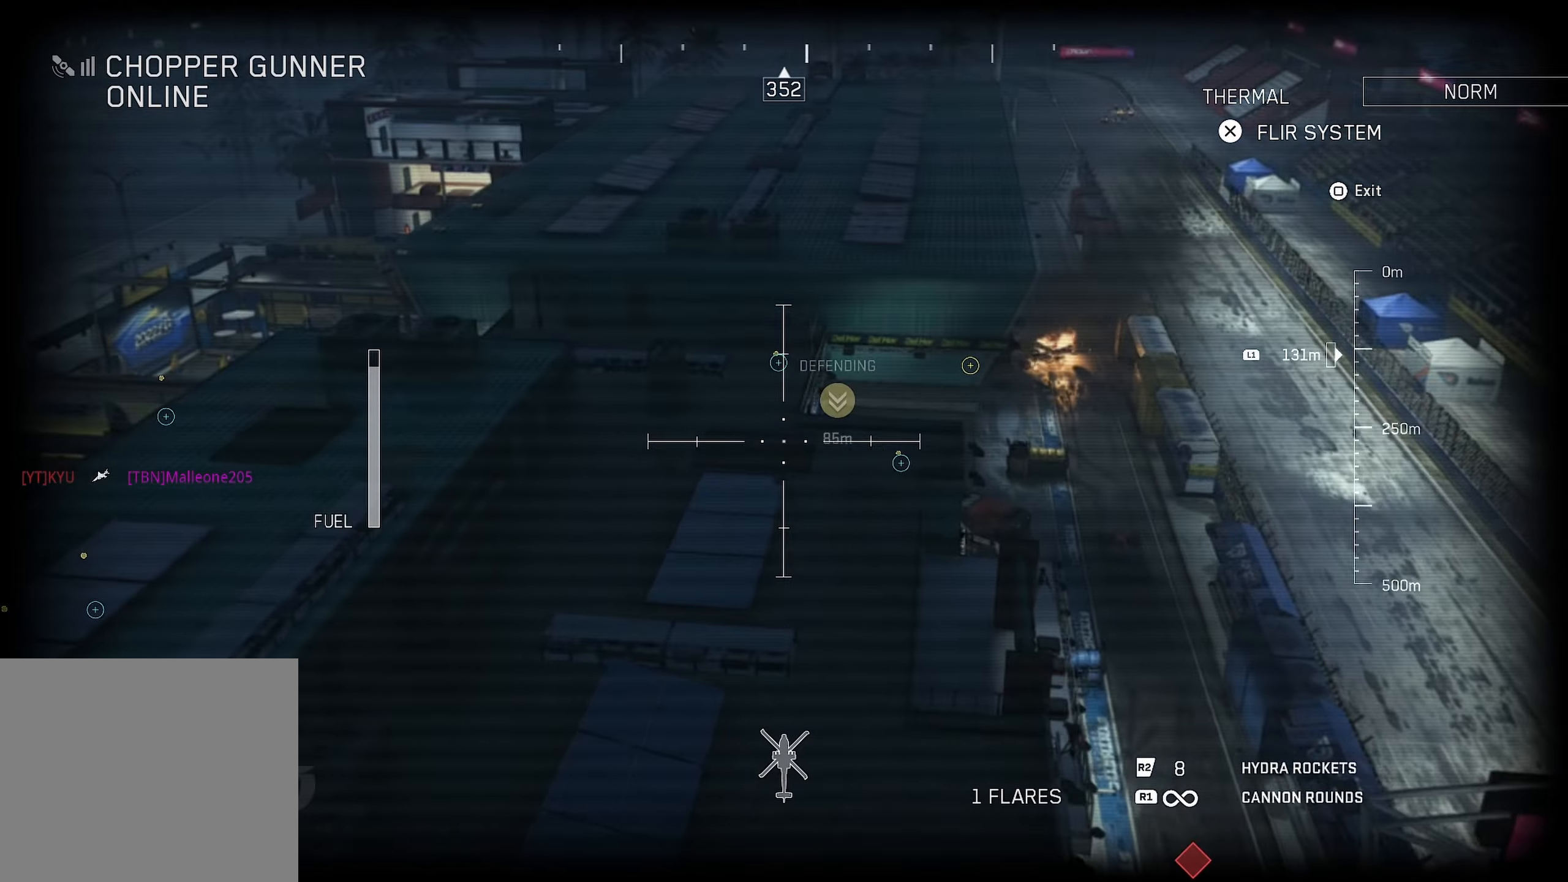
{"dt_ms": 500, "buttons": [], "left_stick": "up-right", "right_stick": "down-right", "events": [[17, "left_stick", "up-right"], [17, "right_stick", "center"], [317, "right_stick", "down-right"]]}
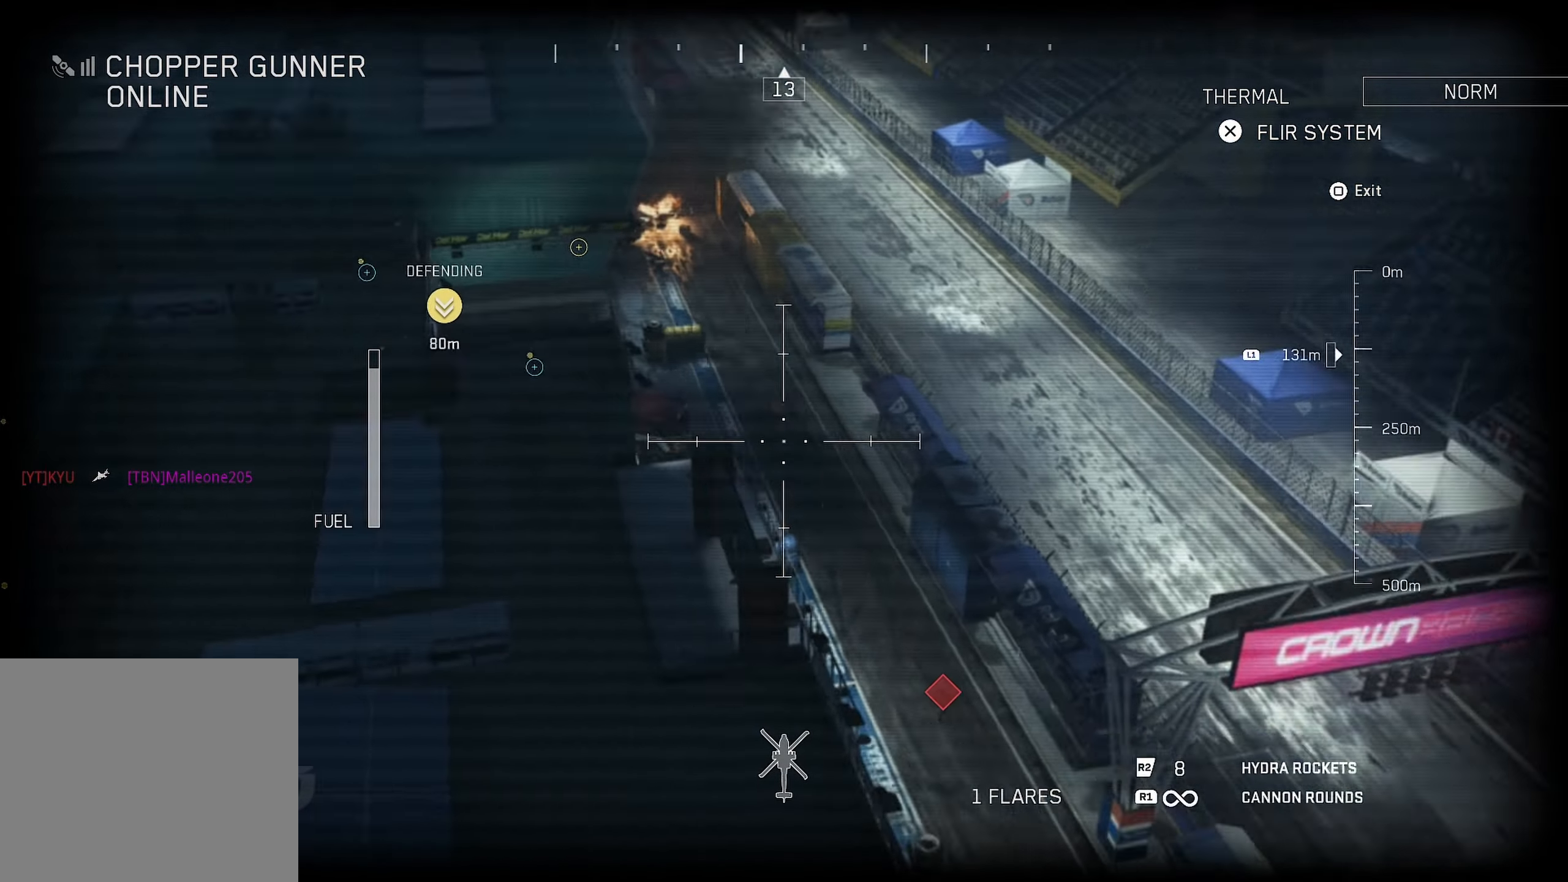
{"dt_ms": 500, "buttons": ["L1"], "left_stick": "up-right", "right_stick": "up", "events": [[167, "right_stick", "down"], [284, "L1", "down"], [300, "left_stick", "right"], [417, "left_stick", "up-right"], [417, "right_stick", "up"]]}
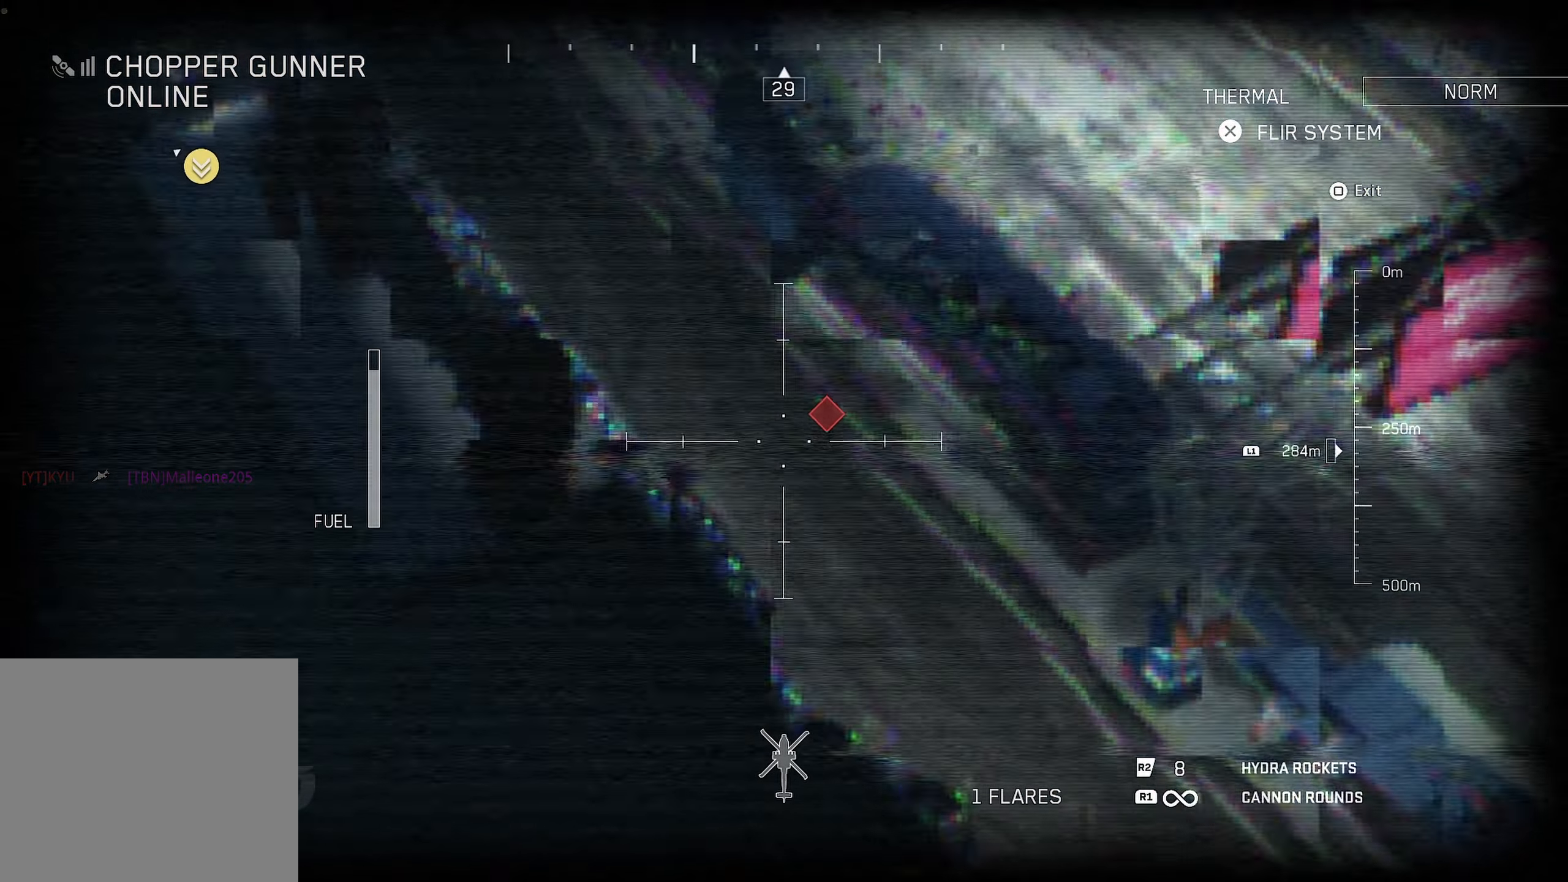
{"dt_ms": 500, "buttons": [], "left_stick": "up-right", "right_stick": "center", "events": [[67, "R2", "down"], [67, "right_stick", "up-left"], [317, "L1", "up"], [317, "right_stick", "center"], [417, "R2", "up"]]}
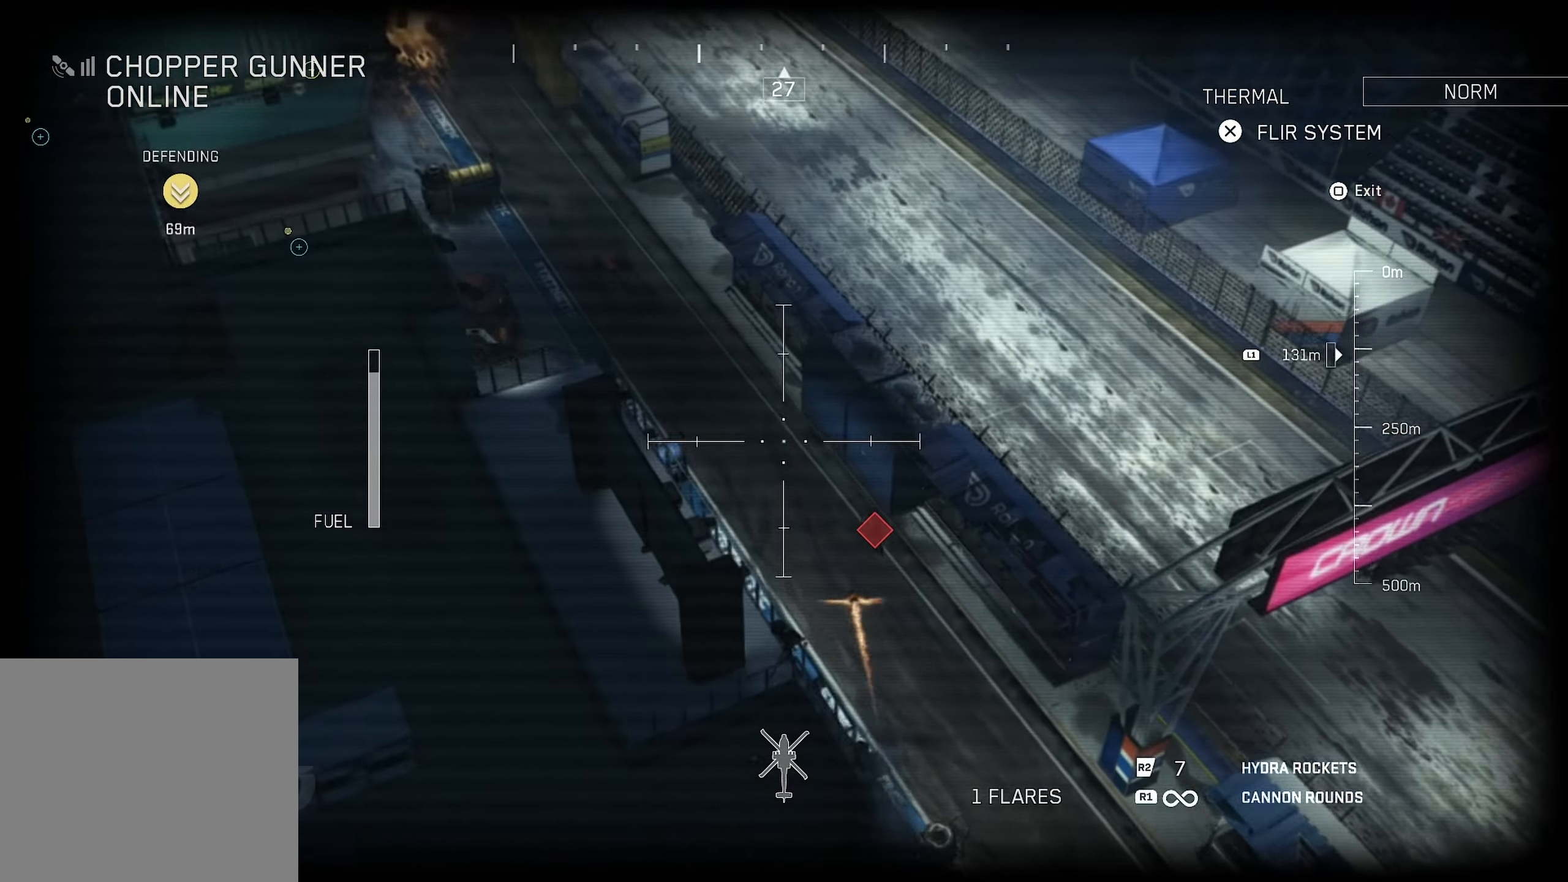
{"dt_ms": 500, "buttons": [], "left_stick": "up", "right_stick": "center", "events": [[17, "left_stick", "up-left"], [84, "right_stick", "up-left"], [300, "left_stick", "up"], [317, "right_stick", "center"]]}
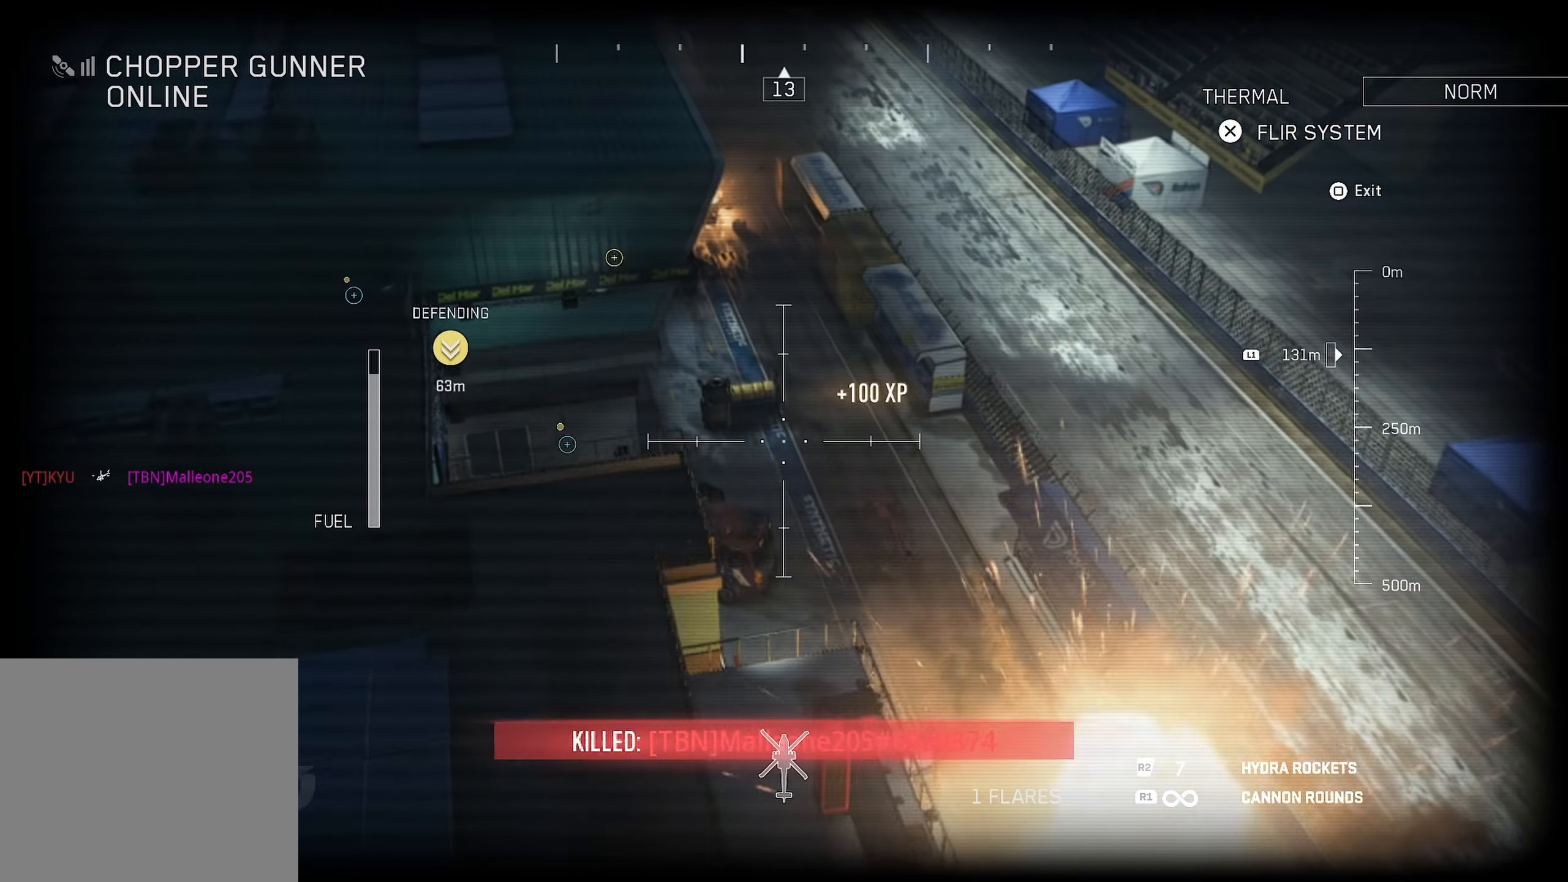
{"dt_ms": 500, "buttons": [], "left_stick": "down-right", "right_stick": "left", "events": [[34, "left_stick", "up-right"], [284, "right_stick", "up-left"], [367, "right_stick", "left"], [467, "left_stick", "down-right"]]}
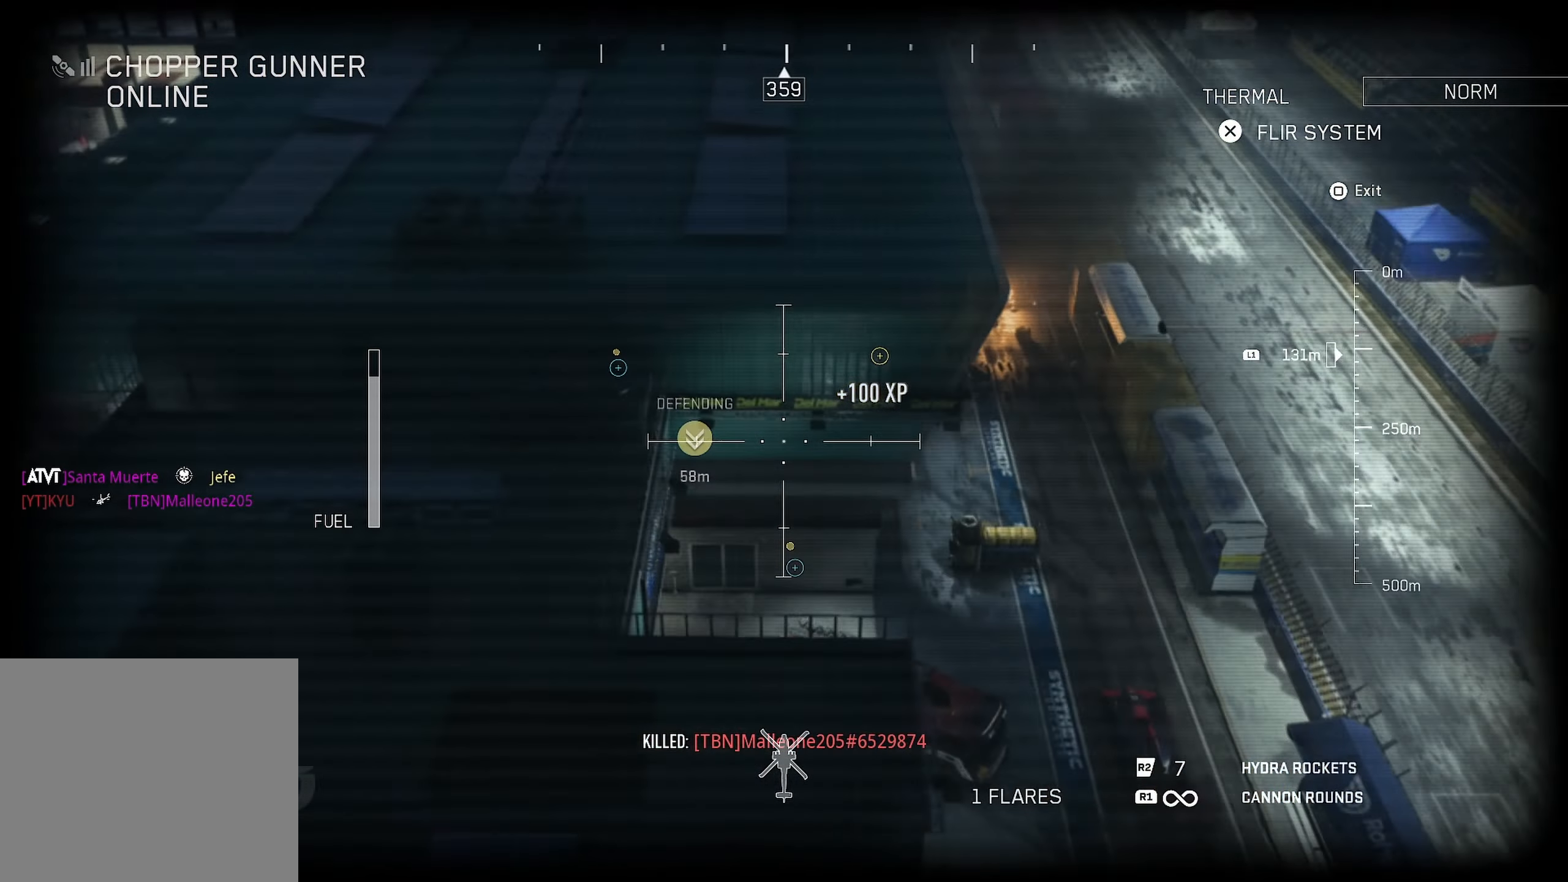
{"dt_ms": 500, "buttons": [], "left_stick": "up", "right_stick": "center", "events": [[117, "left_stick", "left"], [484, "left_stick", "up"], [484, "right_stick", "center"]]}
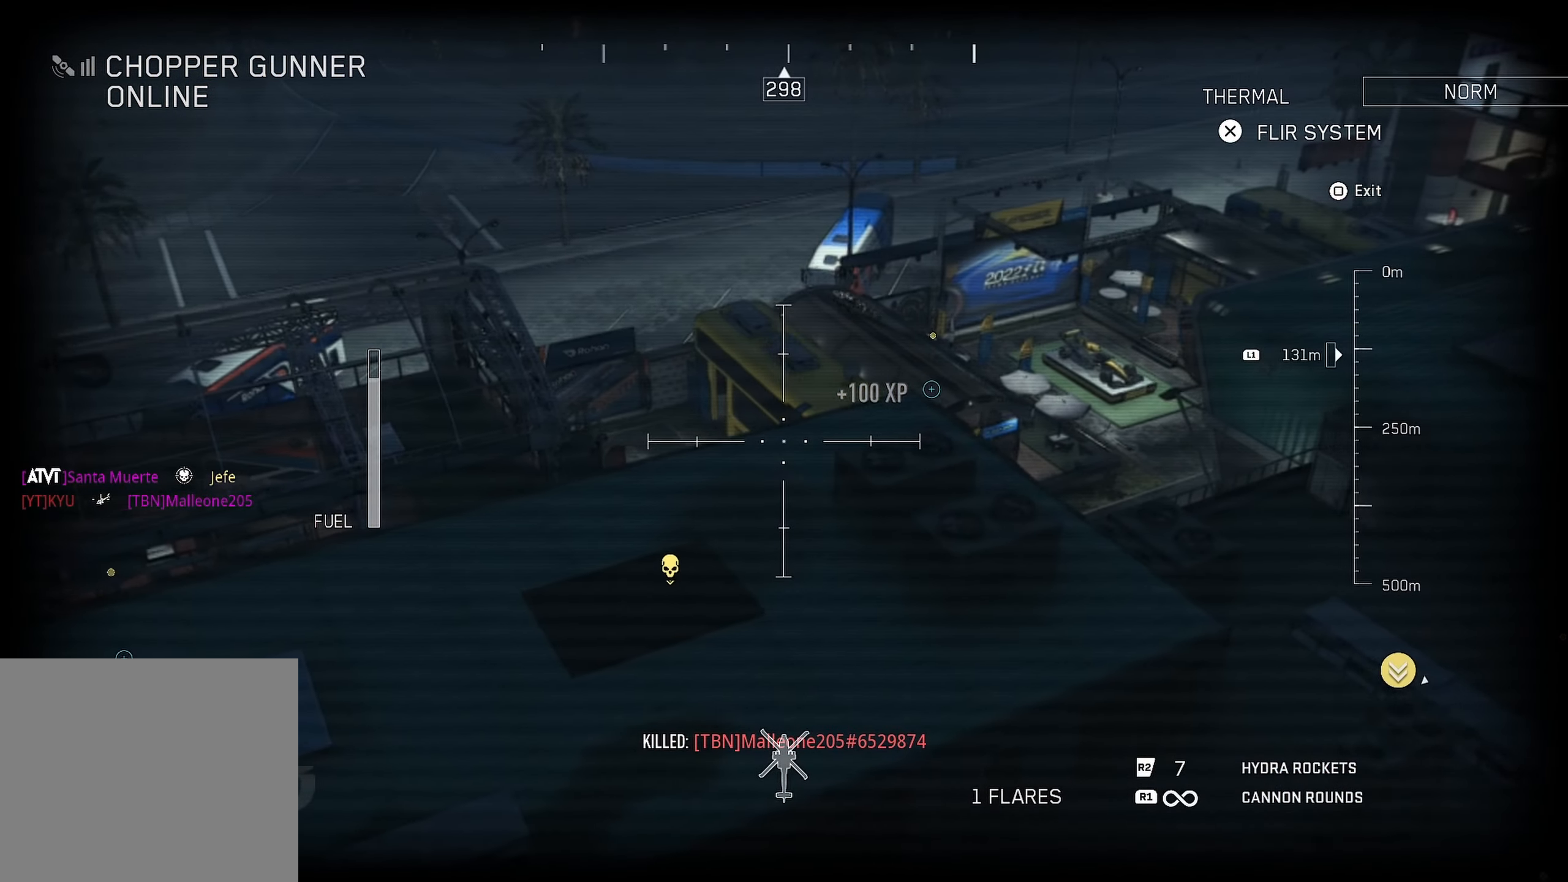
{"dt_ms": 500, "buttons": [], "left_stick": "up", "right_stick": "center", "events": [[400, "right_stick", "down-left"], [500, "right_stick", "center"]]}
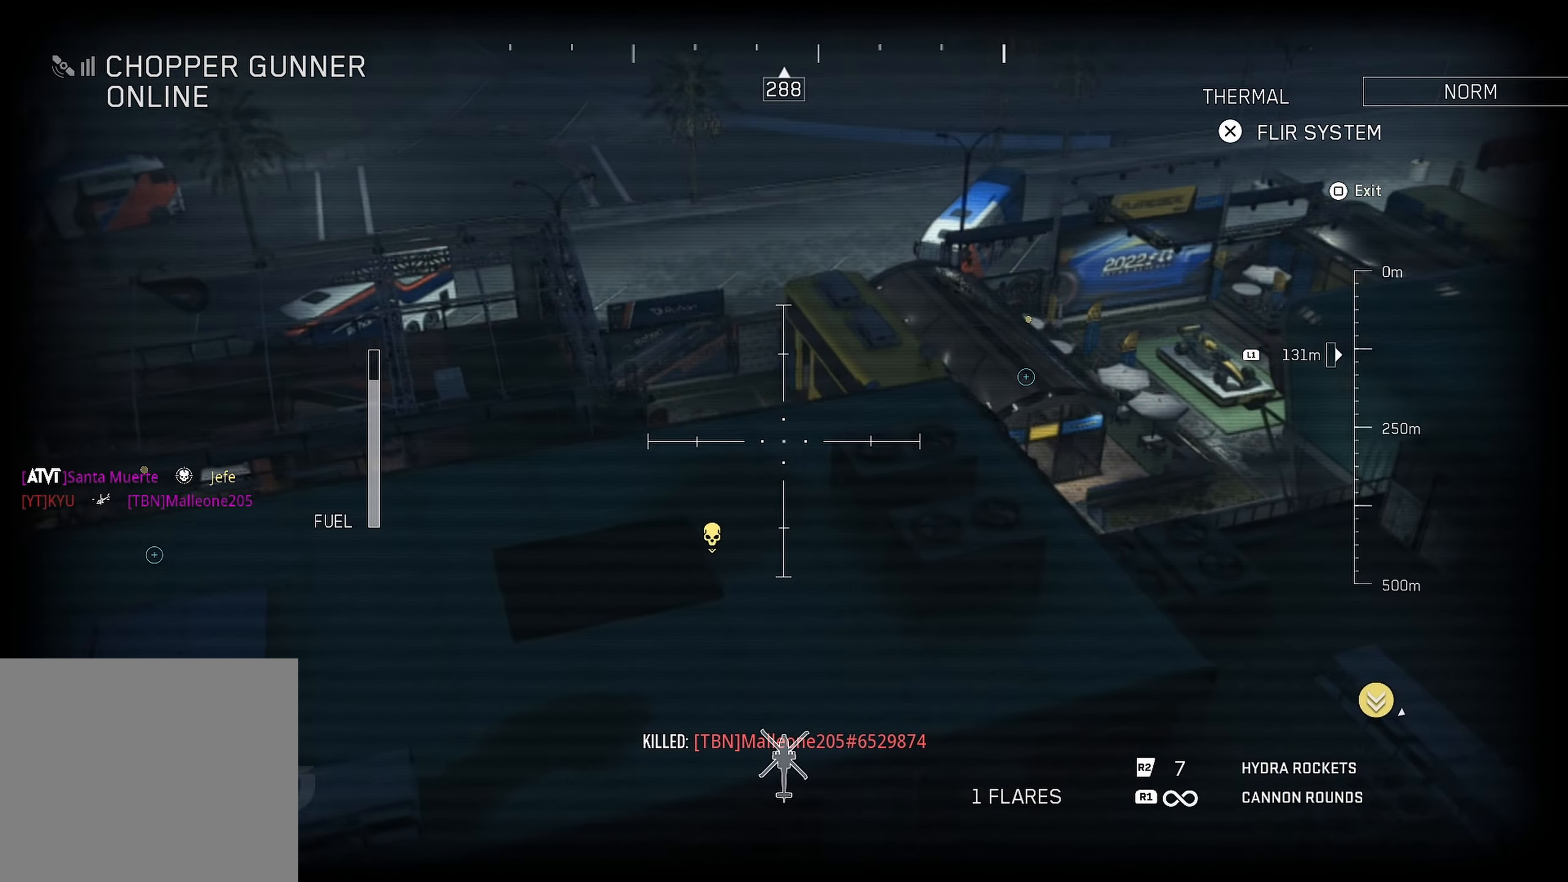
{"dt_ms": 500, "buttons": [], "left_stick": "up-right", "right_stick": "left", "events": [[34, "left_stick", "up-right"], [267, "right_stick", "left"]]}
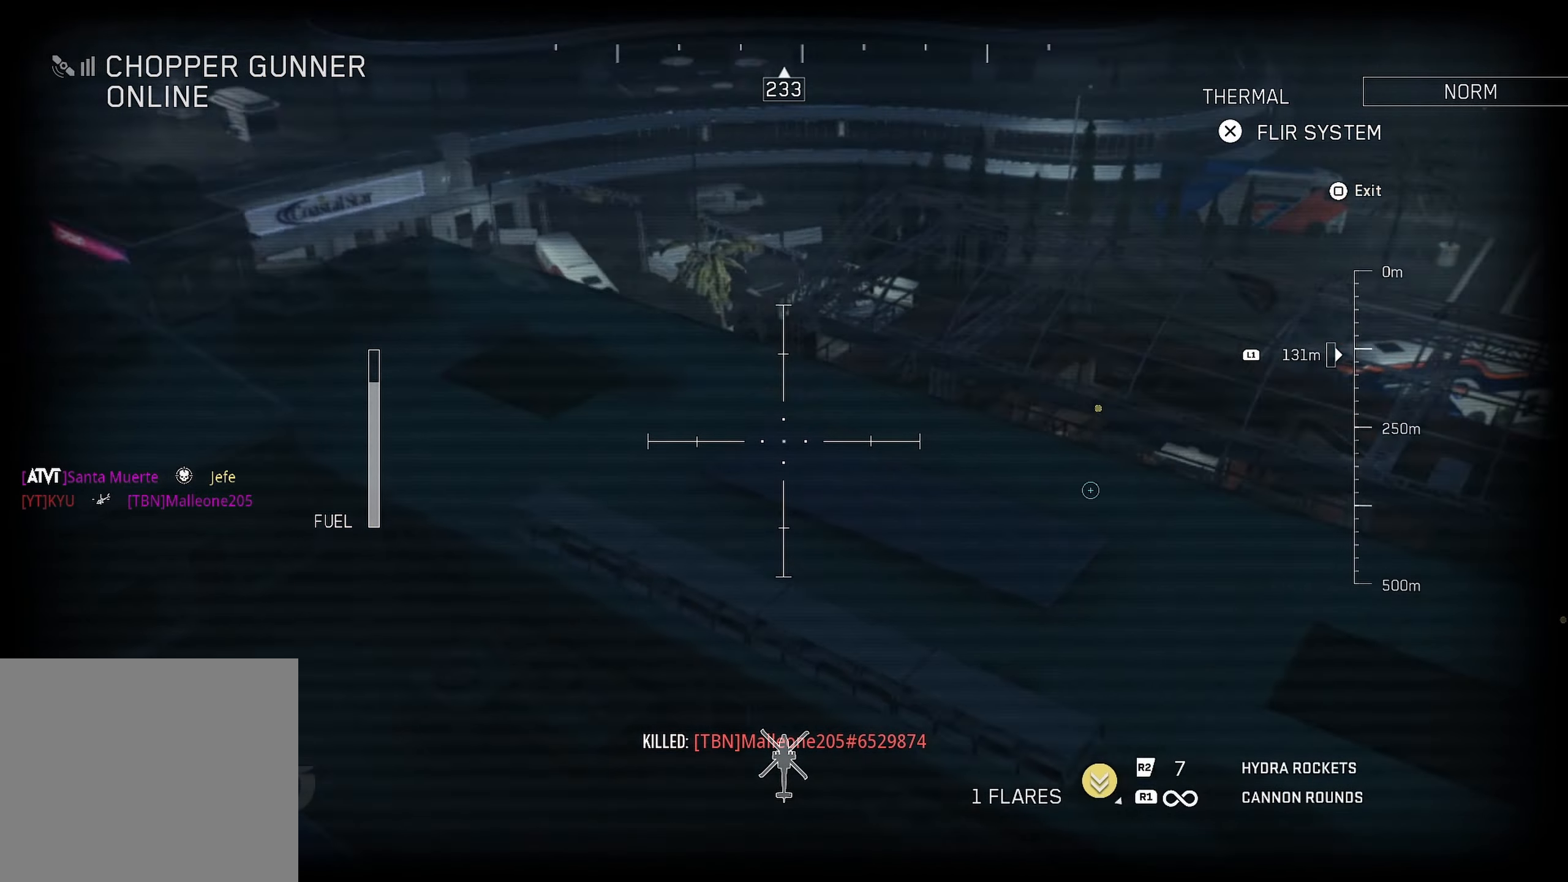
{"dt_ms": 500, "buttons": [], "left_stick": "down-right", "right_stick": "down-right", "events": [[34, "left_stick", "down-right"], [150, "right_stick", "center"], [400, "right_stick", "down-right"]]}